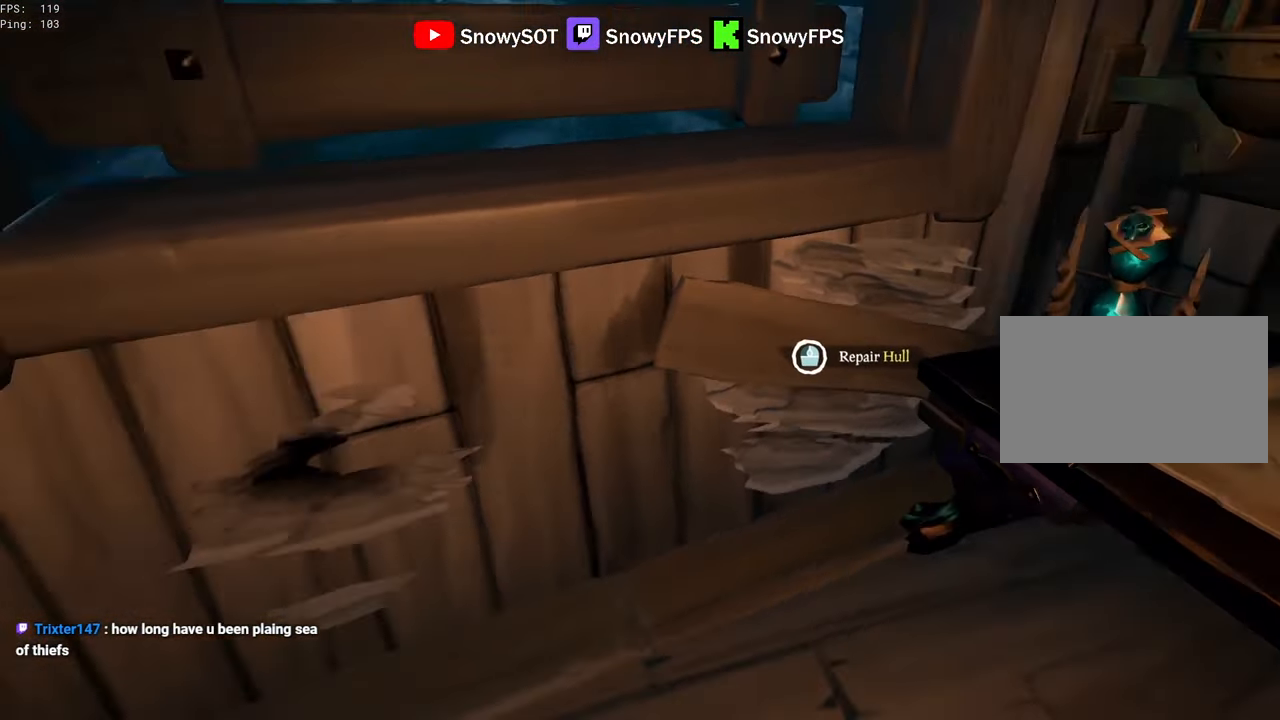
Gameplay with keyboard and mouse; each line is a JSON object with the keys and mouse buttons held at the frame after it. "events" lists presses ("down") and releases ("up") of "1", "2", "3", "4", "5", "a", "alt", "c", "caps_lock", "ctrl", "d", "e", "f", "g", "q", "r", "s", "shift", "space", "t", "tab", "v", "w", "x", "z", "mouse_left", "mouse_wheel" and "mouse_right" between this image and that frame as [ms after this image, input, new state], when the widget could be followed in between. "mouse_left", "mouse_wheel", "mouse_right" = the "left", "wheel", "right" buttons of the "mouse" list. No other keys are recorded. "wheel" means that the mouse wheel is clicked or scrolled. "mouse_move" is the direction in which the mouse moves at that frame (one of eight, or "still"), when it could be read.
{"keys": [], "mouse": ["left"], "mouse_move": "still", "events": [[133, "w", "down"], [233, "a", "up"], [417, "mouse_left", "down"], [467, "w", "up"]]}
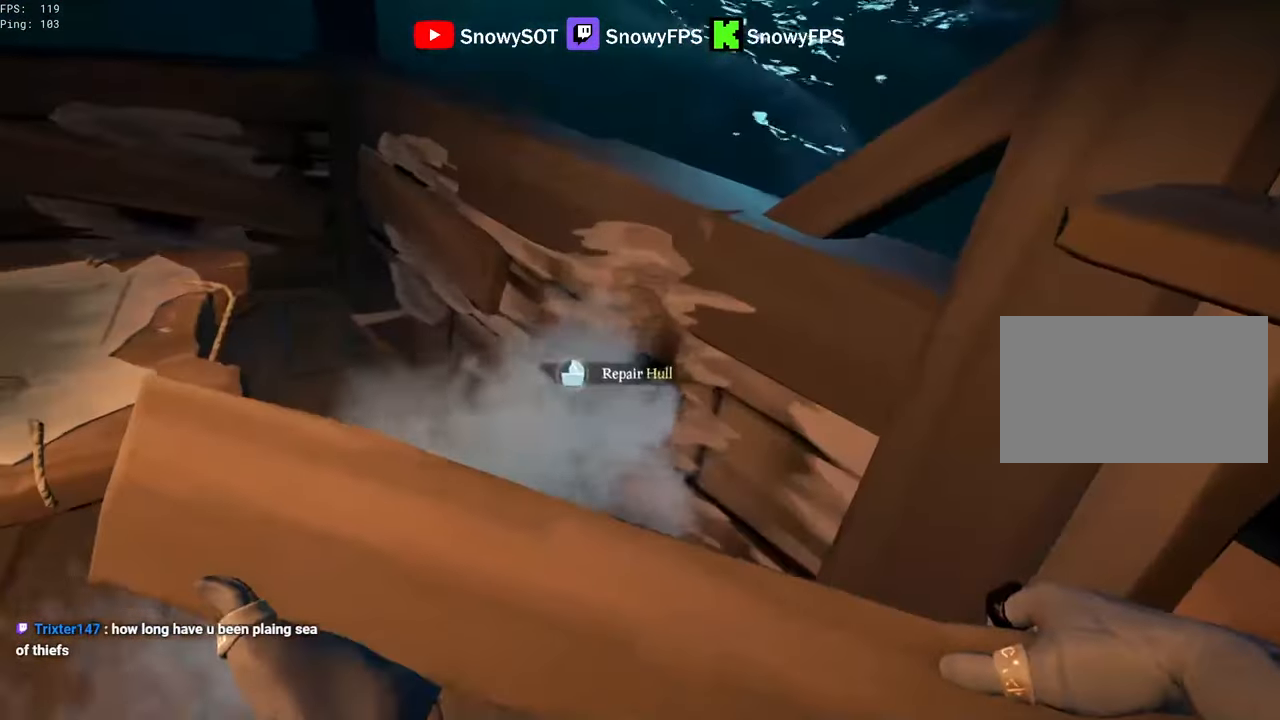
{"keys": [], "mouse": [], "mouse_move": "still", "events": [[17, "a", "down"], [17, "mouse_left", "up"], [100, "mouse_left", "down"], [150, "a", "up"], [200, "mouse_left", "up"], [300, "a", "down"], [383, "a", "up"]]}
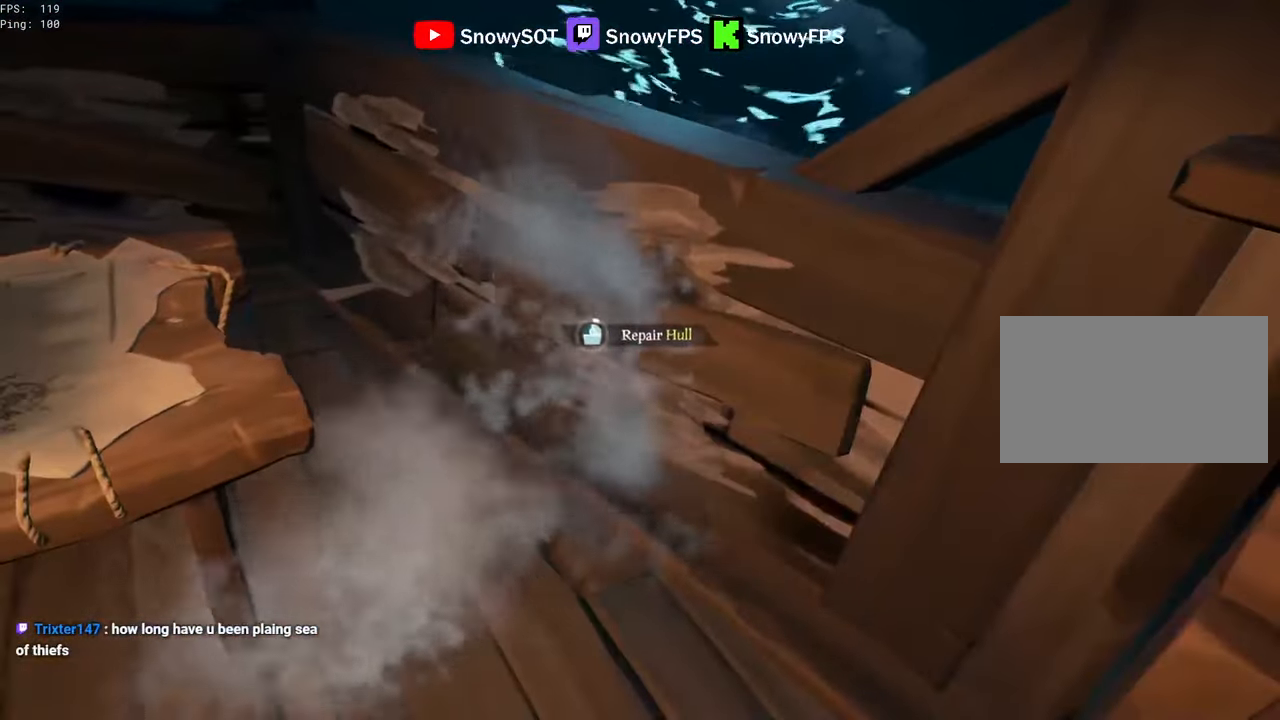
{"keys": [], "mouse": [], "mouse_move": "still", "events": [[33, "w", "down"], [83, "a", "down"], [117, "w", "up"], [167, "a", "up"]]}
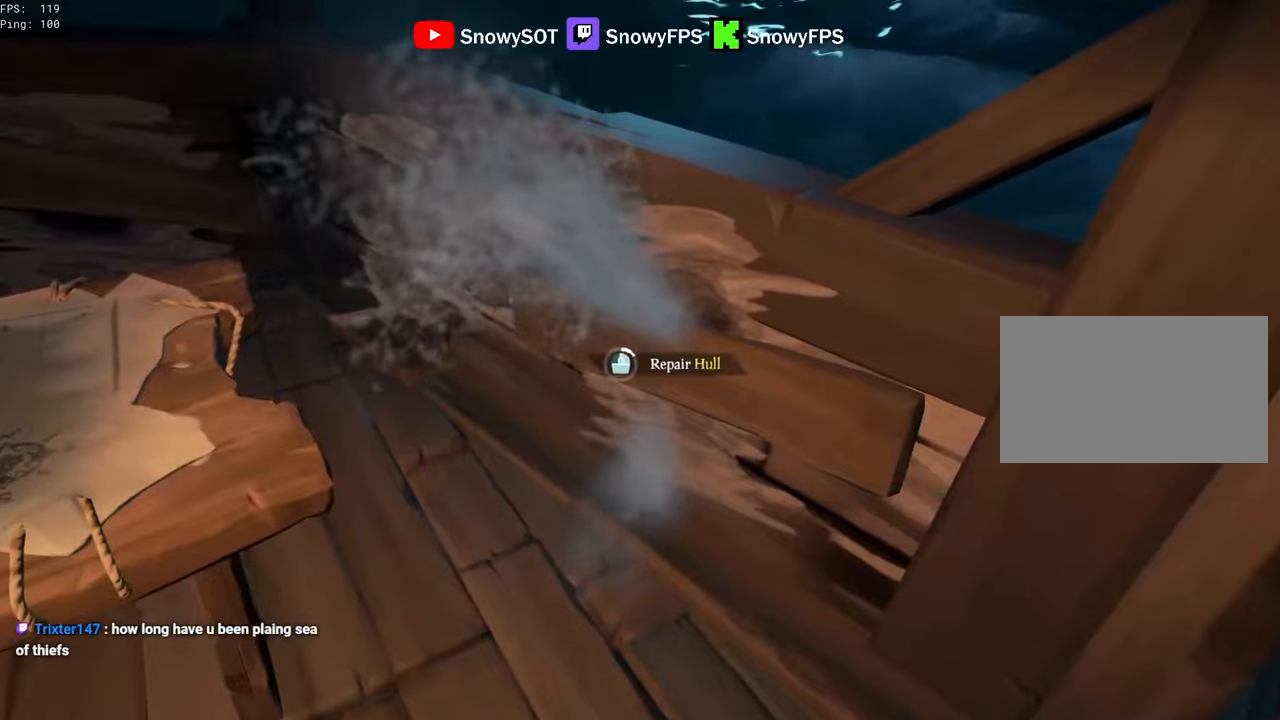
{"keys": [], "mouse": [], "mouse_move": "still", "events": []}
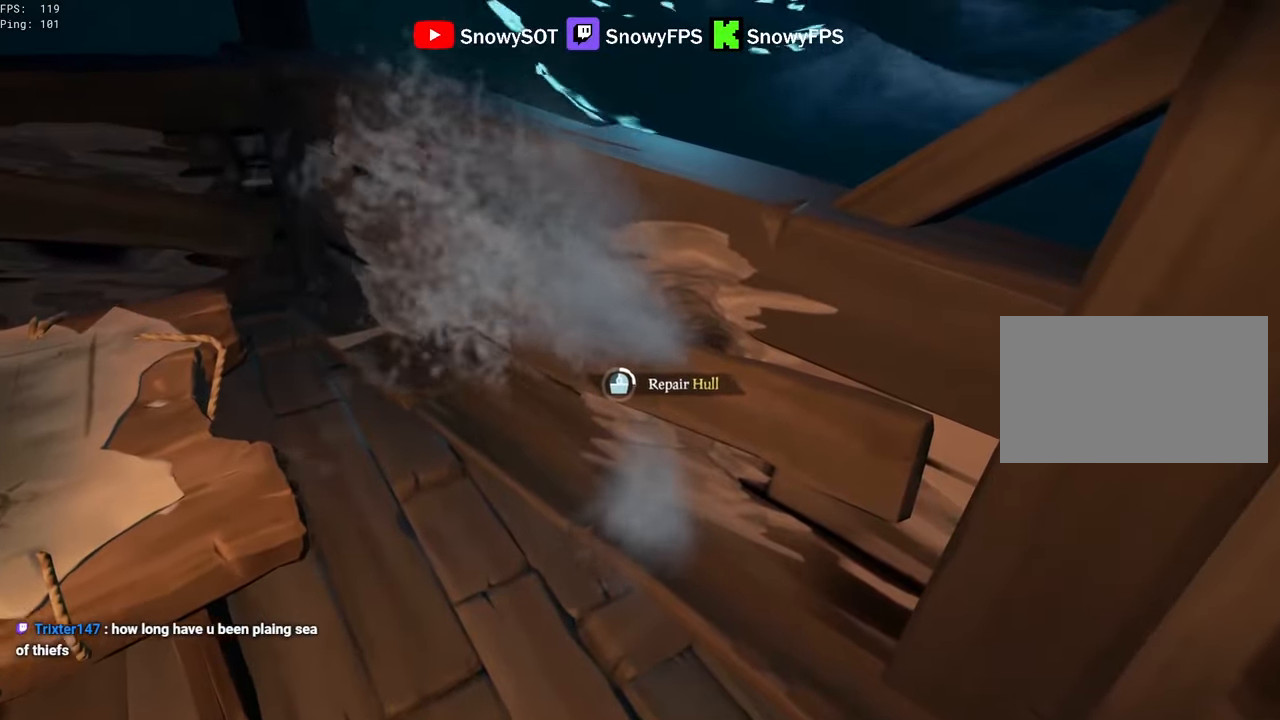
{"keys": [], "mouse": [], "mouse_move": "still", "events": []}
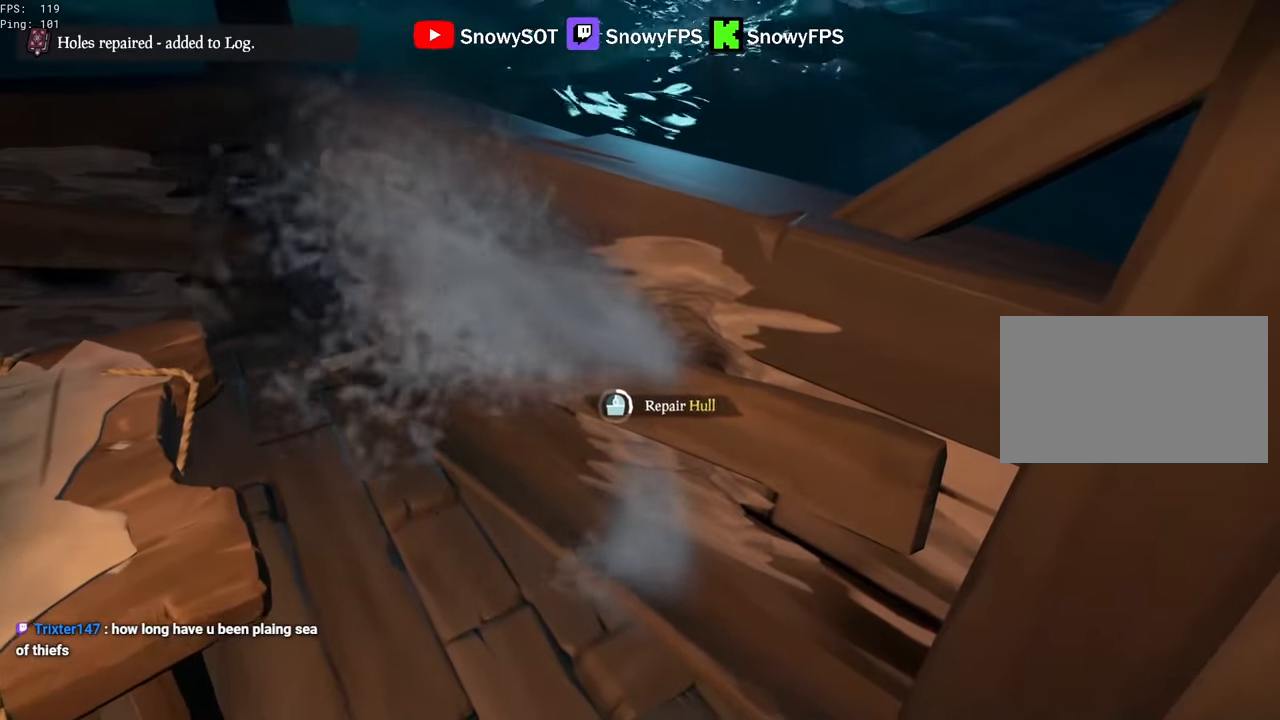
{"keys": [], "mouse": [], "mouse_move": "still", "events": []}
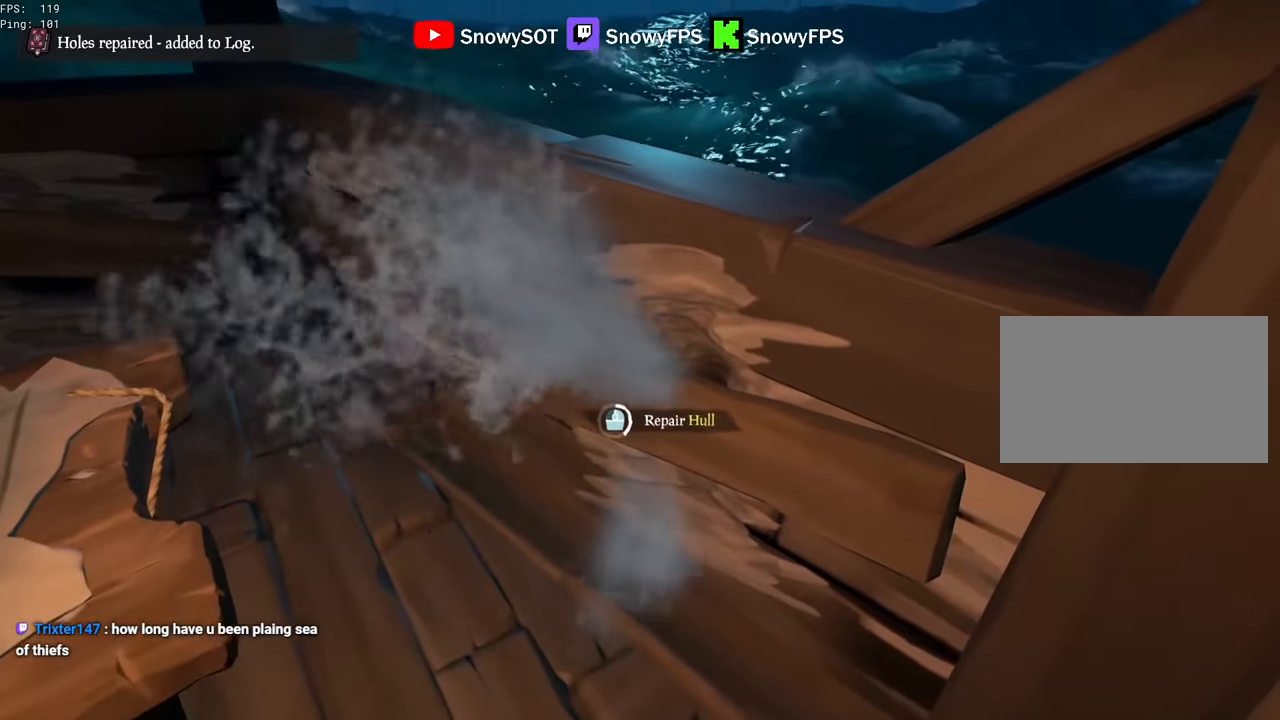
{"keys": [], "mouse": [], "mouse_move": "still", "events": []}
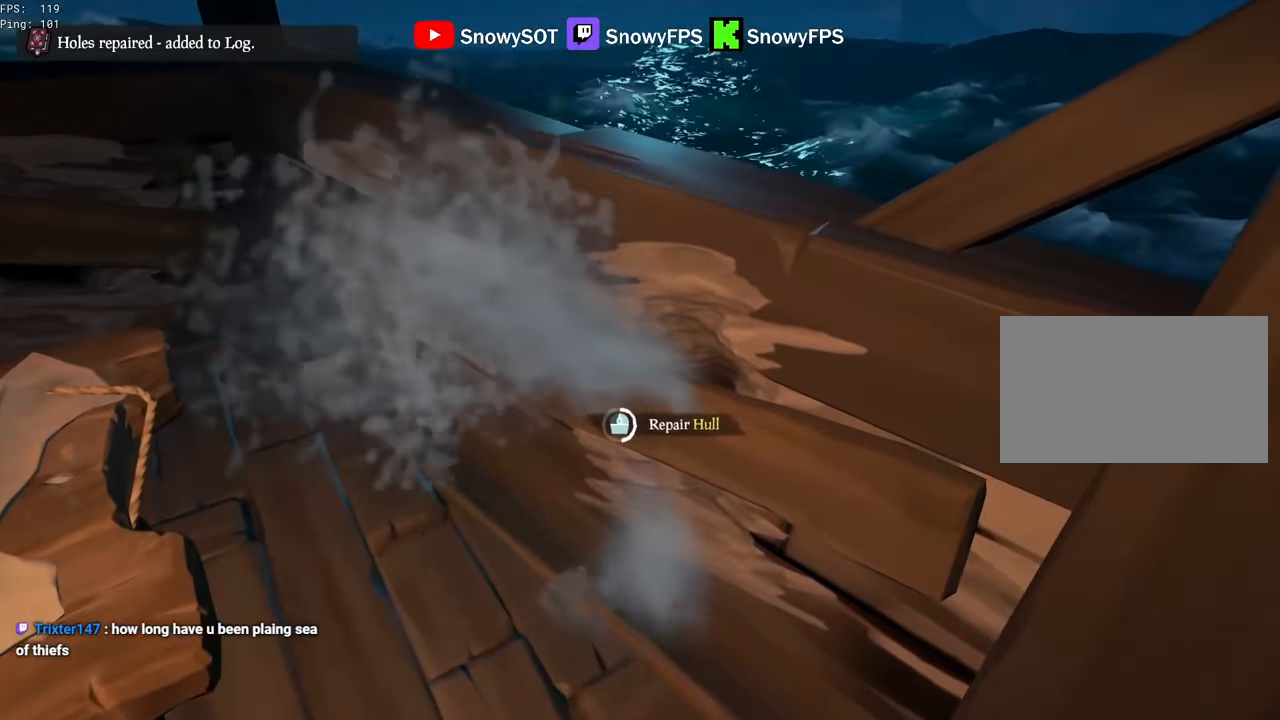
{"keys": [], "mouse": [], "mouse_move": "still", "events": []}
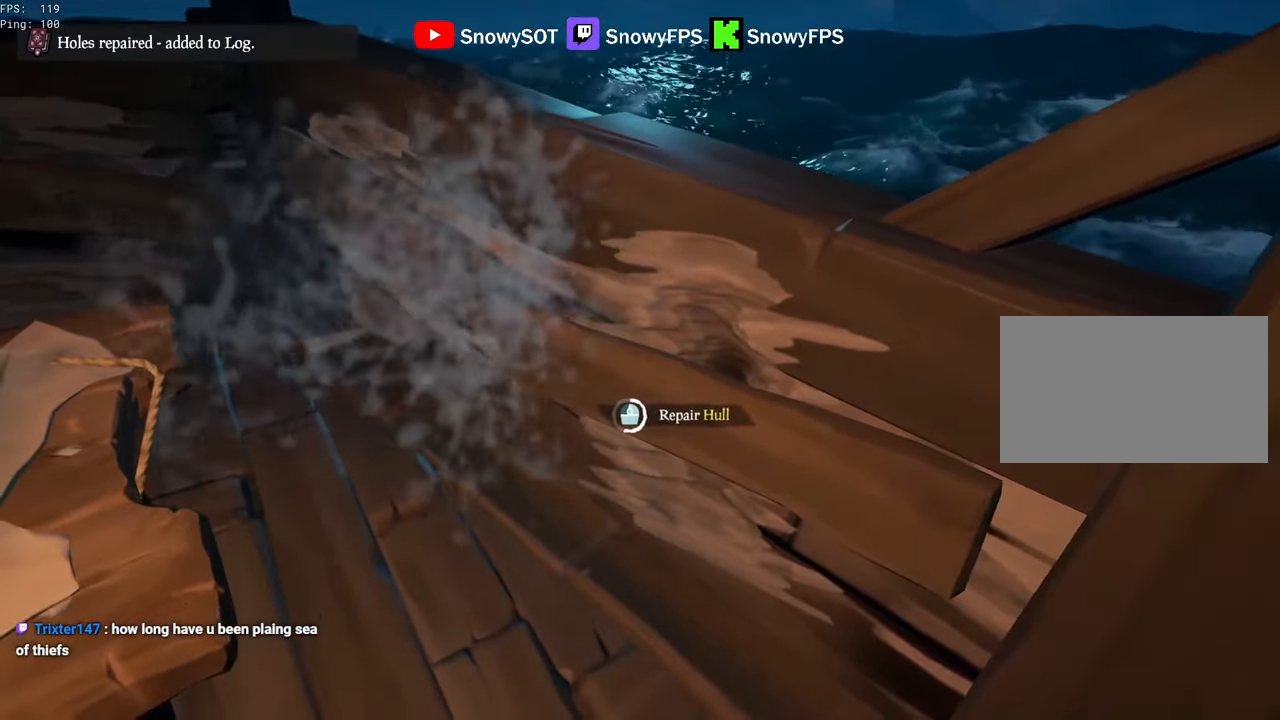
{"keys": [], "mouse": [], "mouse_move": "still", "events": []}
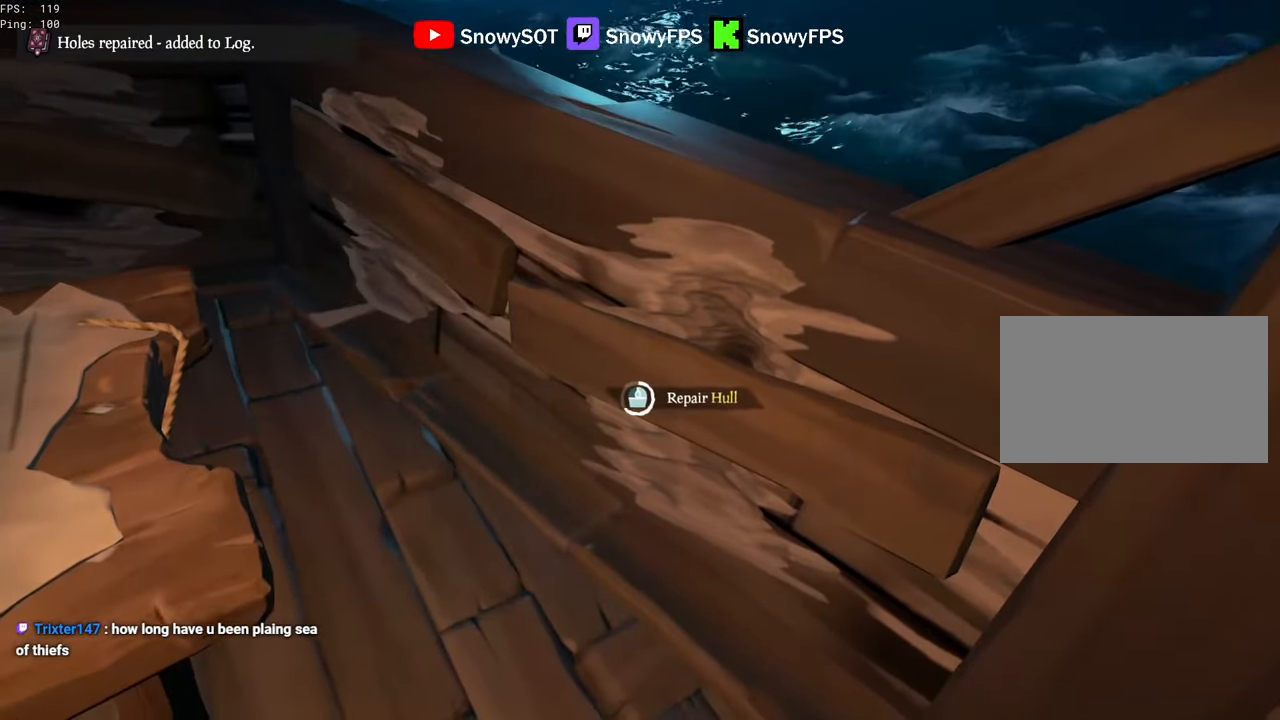
{"keys": [], "mouse": [], "mouse_move": "still", "events": []}
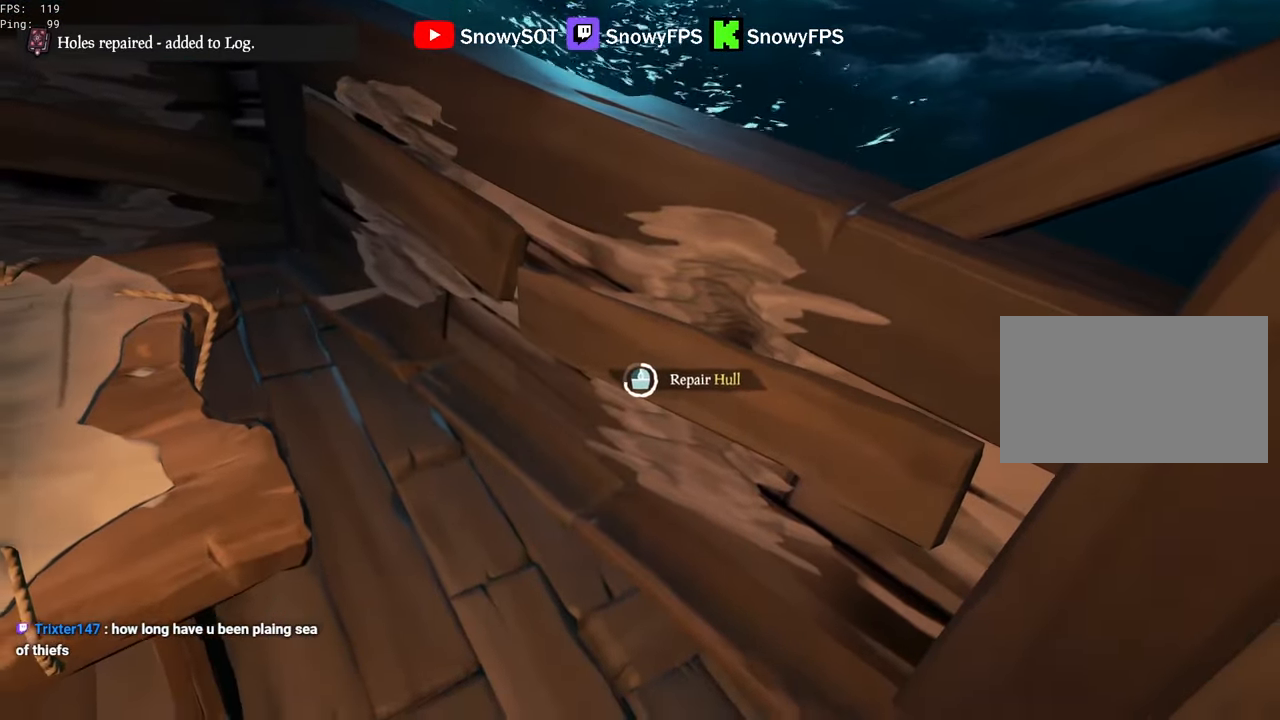
{"keys": [], "mouse": [], "mouse_move": "still", "events": []}
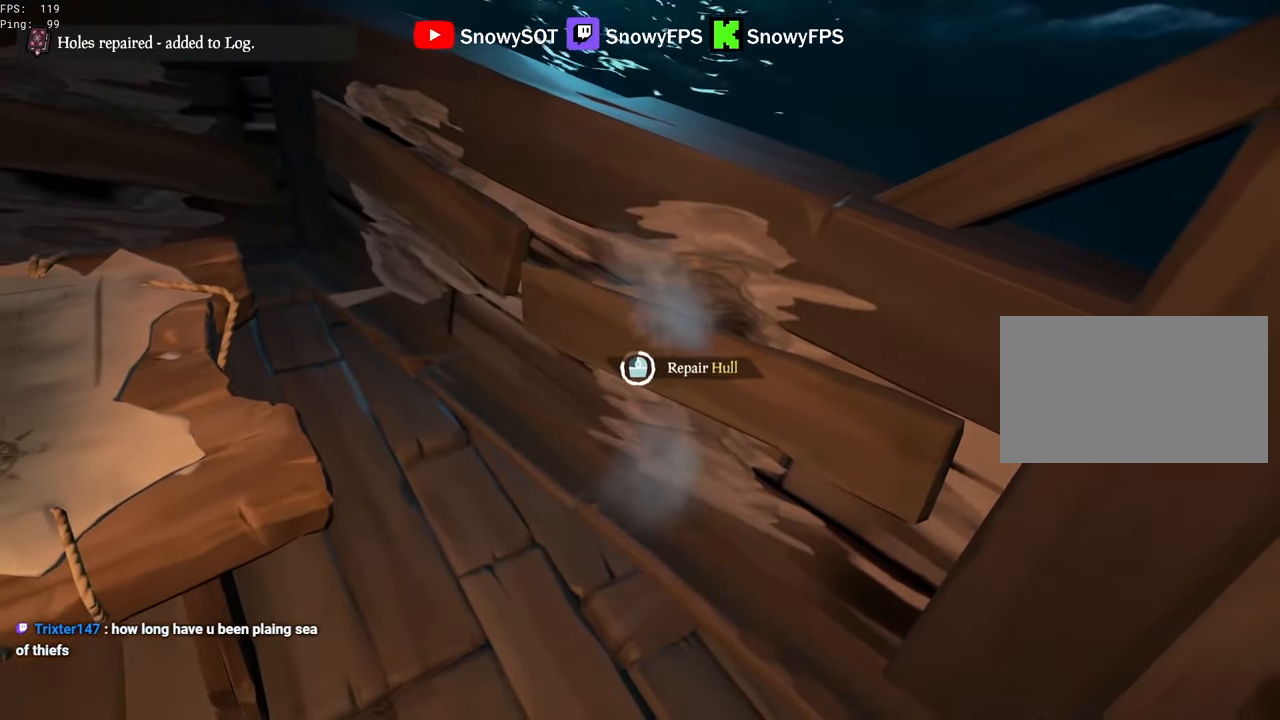
{"keys": [], "mouse": [], "mouse_move": "still", "events": []}
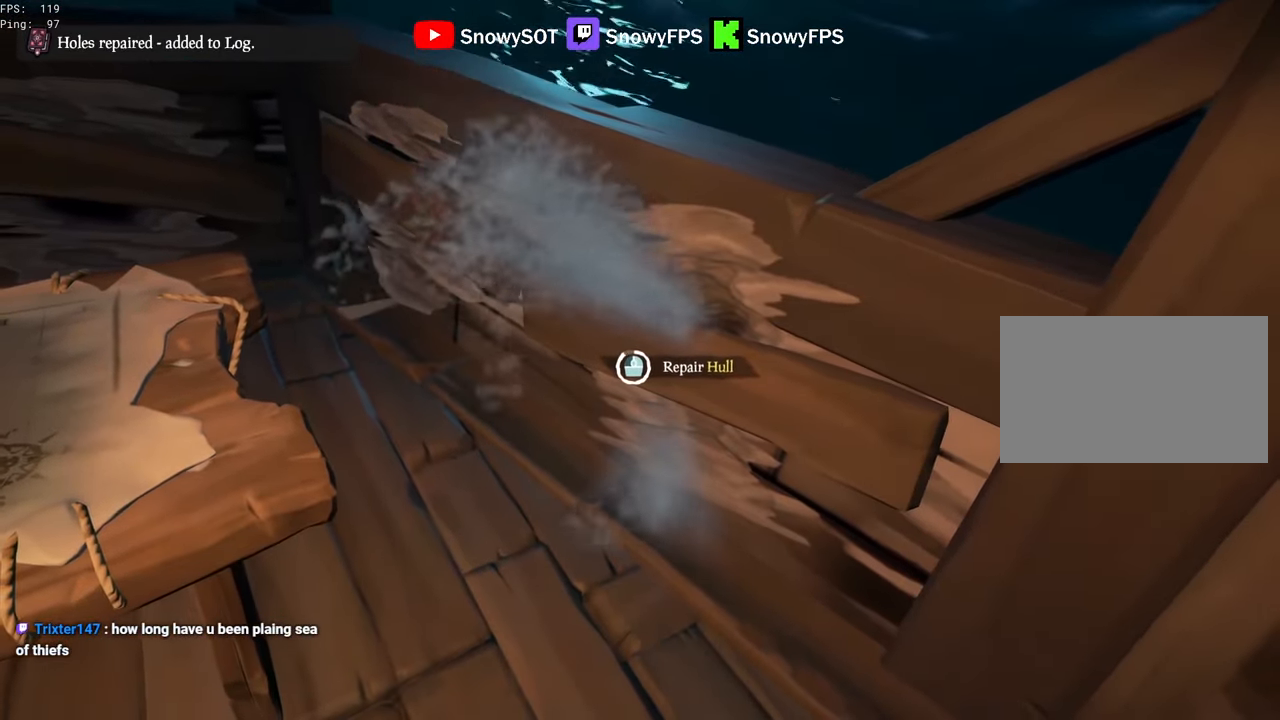
{"keys": [], "mouse": [], "mouse_move": "still", "events": []}
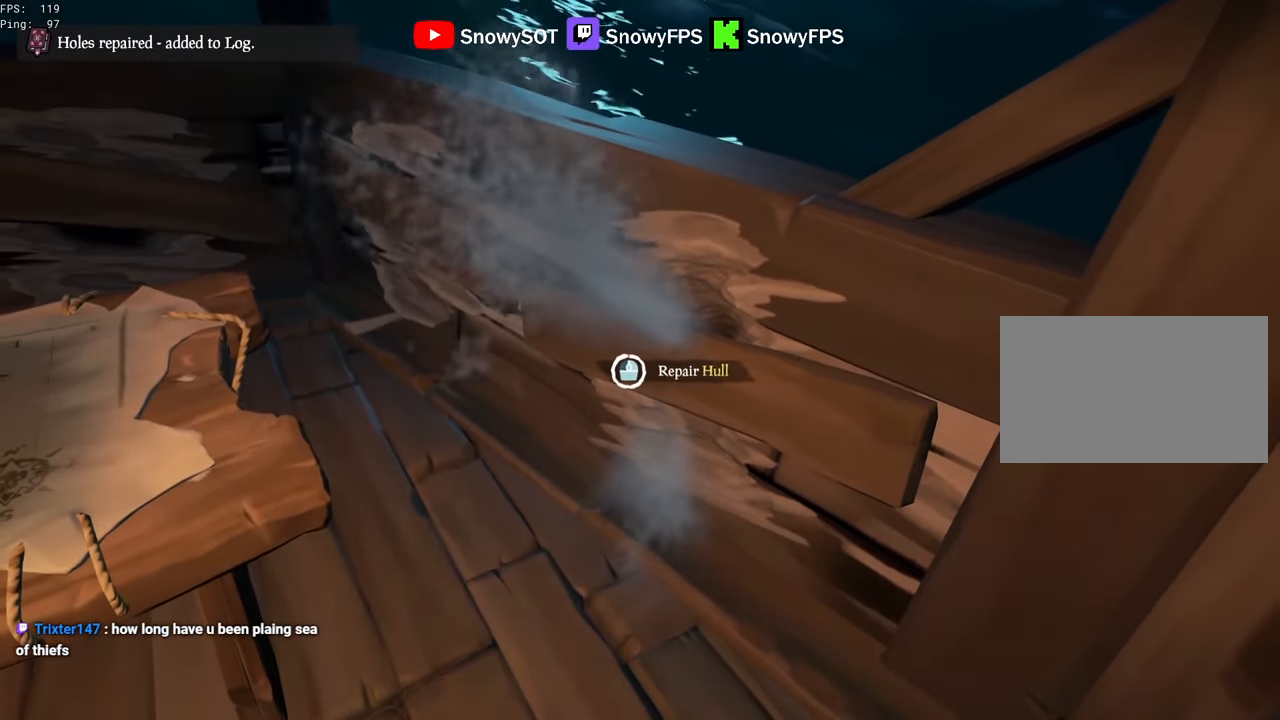
{"keys": ["w"], "mouse": [], "mouse_move": "up", "events": [[150, "a", "down"], [300, "w", "down"], [383, "mouse_left", "down"], [483, "a", "up"], [483, "mouse_left", "up"]]}
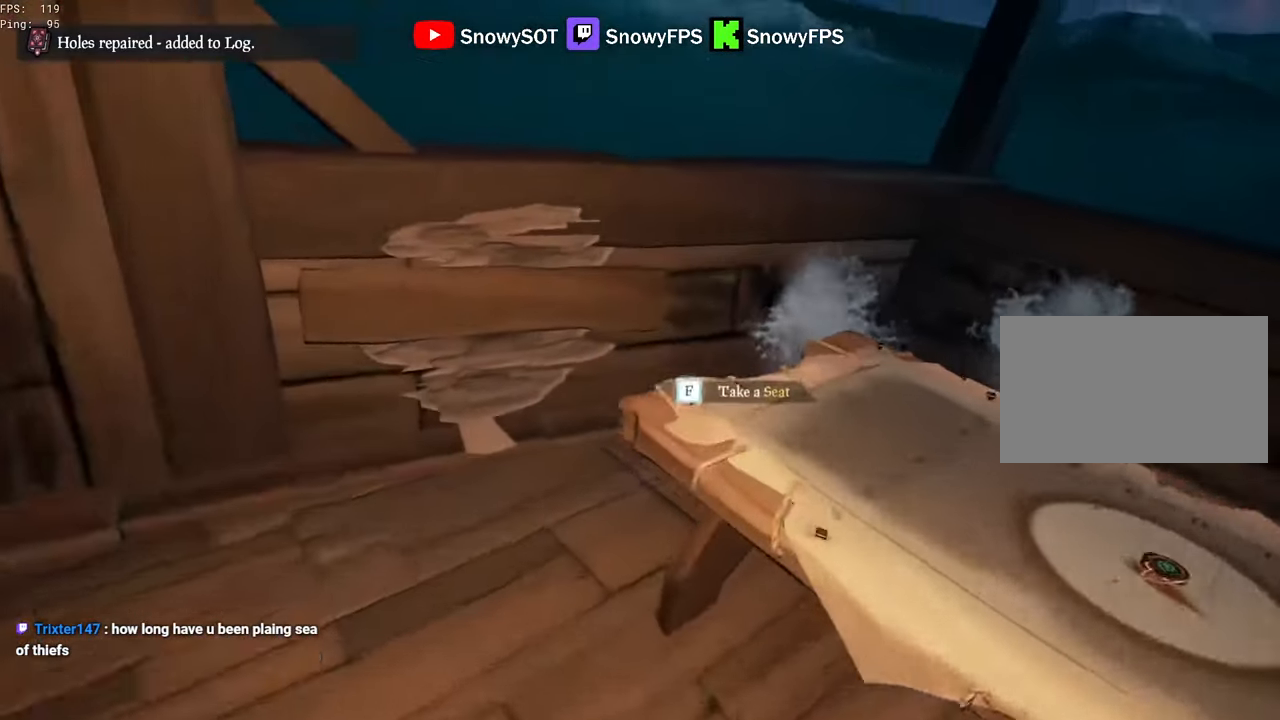
{"keys": ["w"], "mouse": [], "mouse_move": "still", "events": [[83, "a", "down"], [217, "a", "up"], [217, "w", "up"], [317, "d", "down"], [400, "w", "down"], [450, "d", "up"]]}
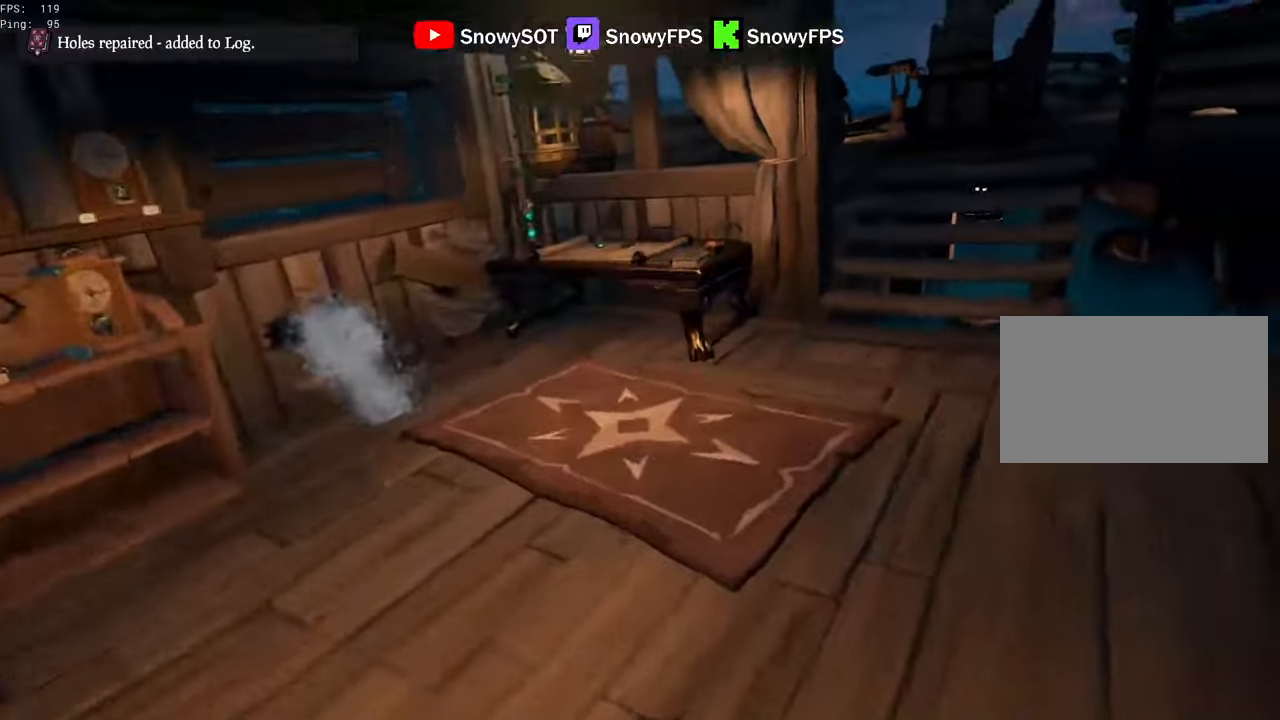
{"keys": ["w"], "mouse": [], "mouse_move": "still", "events": [[317, "d", "down"], [367, "d", "up"]]}
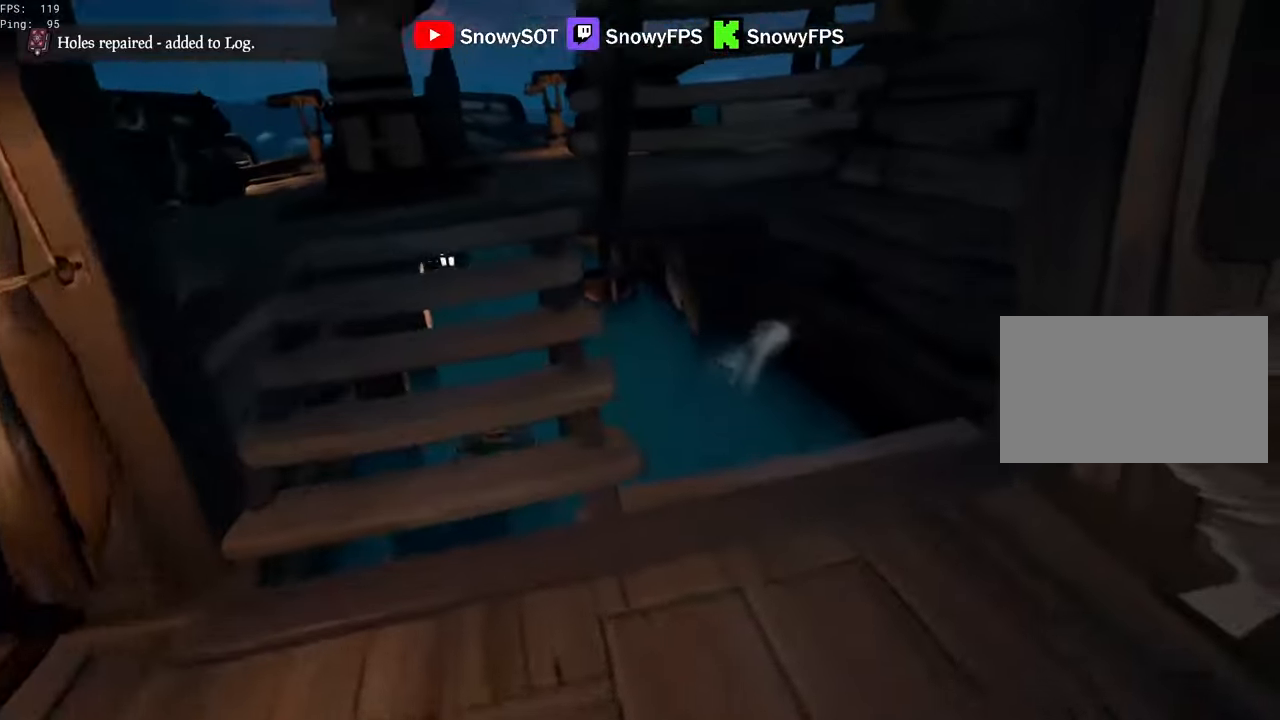
{"keys": ["a", "w"], "mouse": [], "mouse_move": "left", "events": [[17, "shift", "down"], [50, "shift", "up"], [383, "mouse_left", "down"], [483, "a", "down"], [483, "mouse_left", "up"]]}